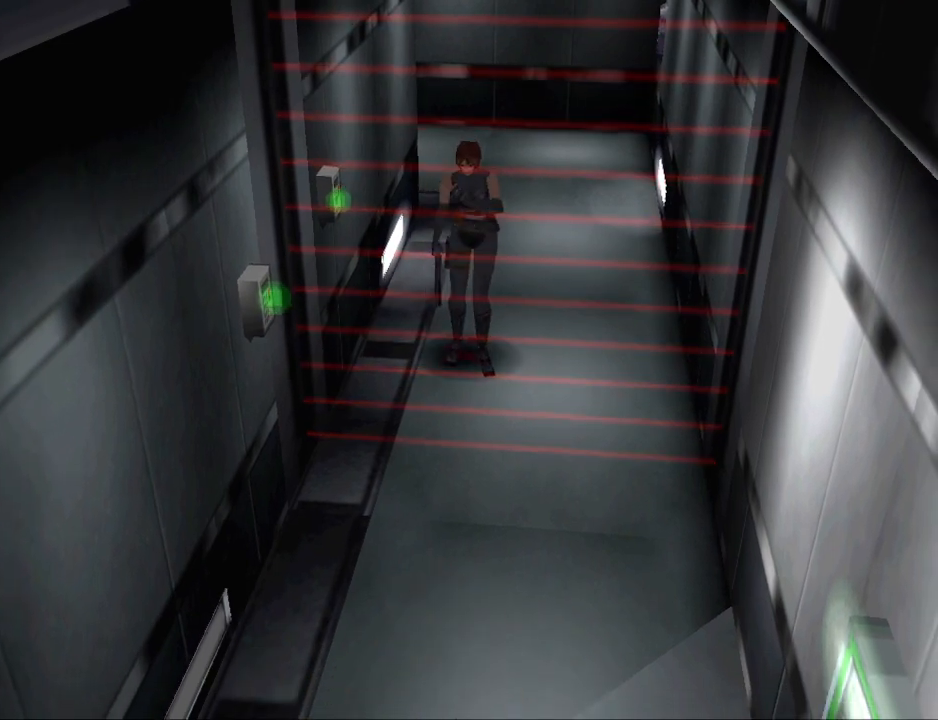
Gameplay with a controller (PlayStation layout); each line is a JSON object with the inputs held at the frame after it. "events" lists button and stick changes between this image and that frame as [ms after this image, input, new state], when the widget could be followed in between. Not read: L2 R2 left_stick right_stick.
{"buttons": [], "events": []}
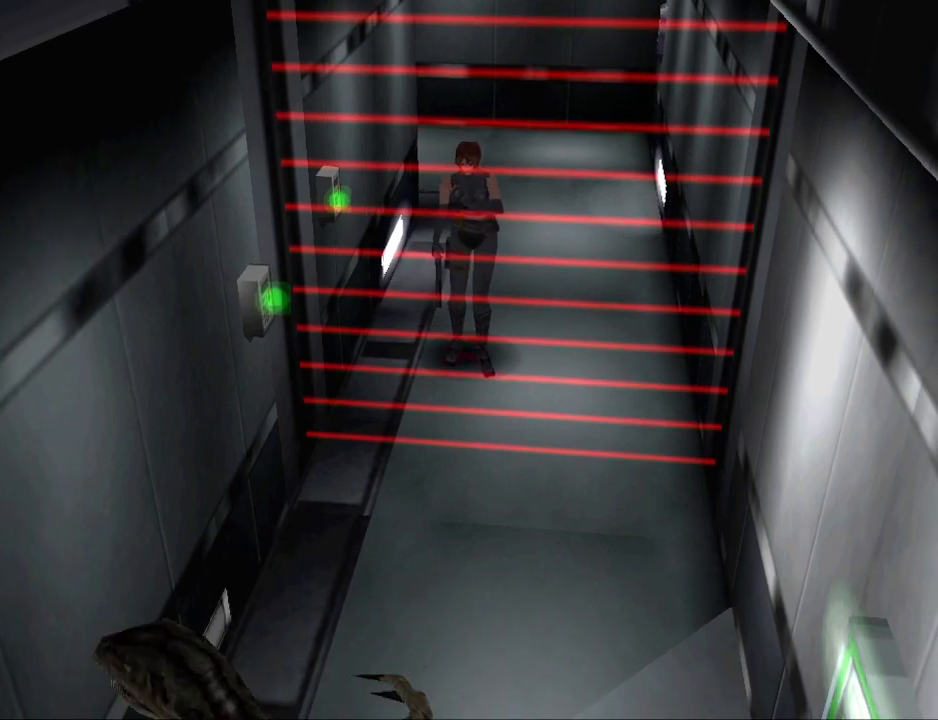
{"buttons": [], "events": []}
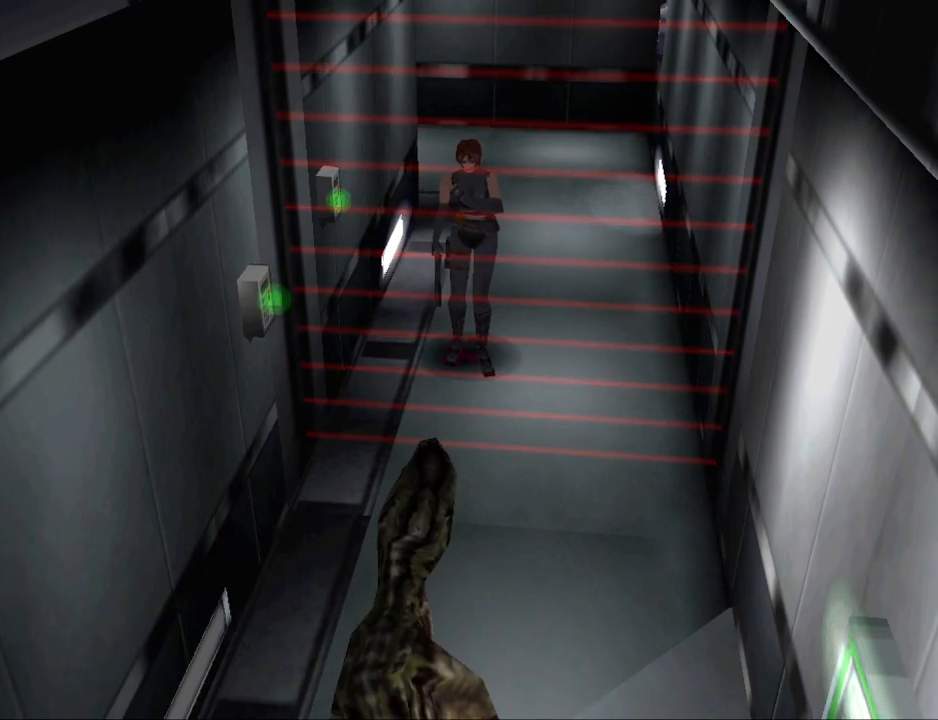
{"buttons": [], "events": []}
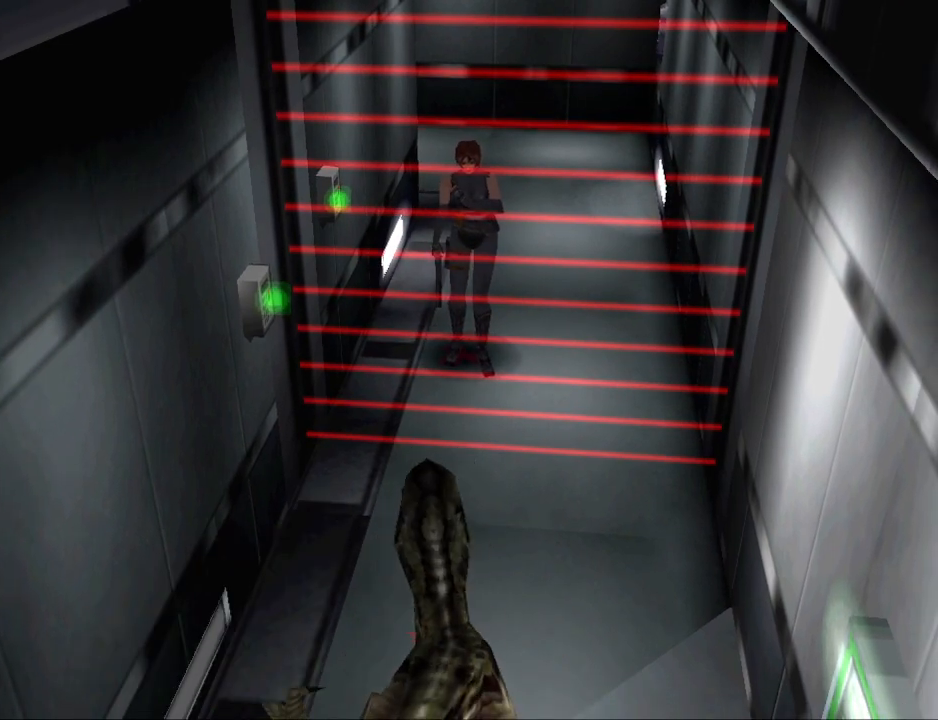
{"buttons": [], "events": []}
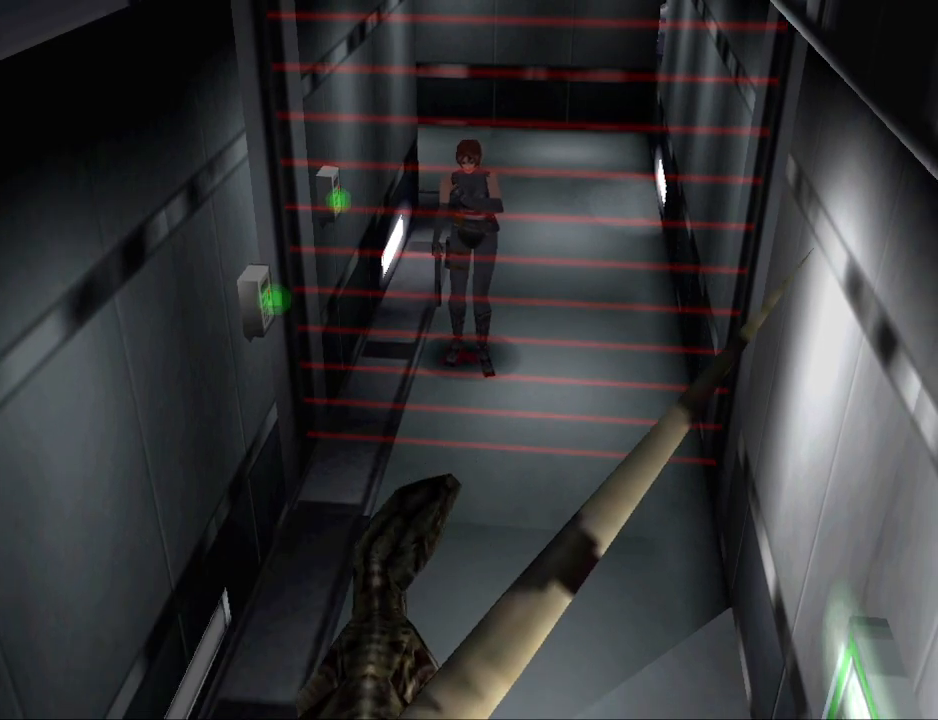
{"buttons": [], "events": []}
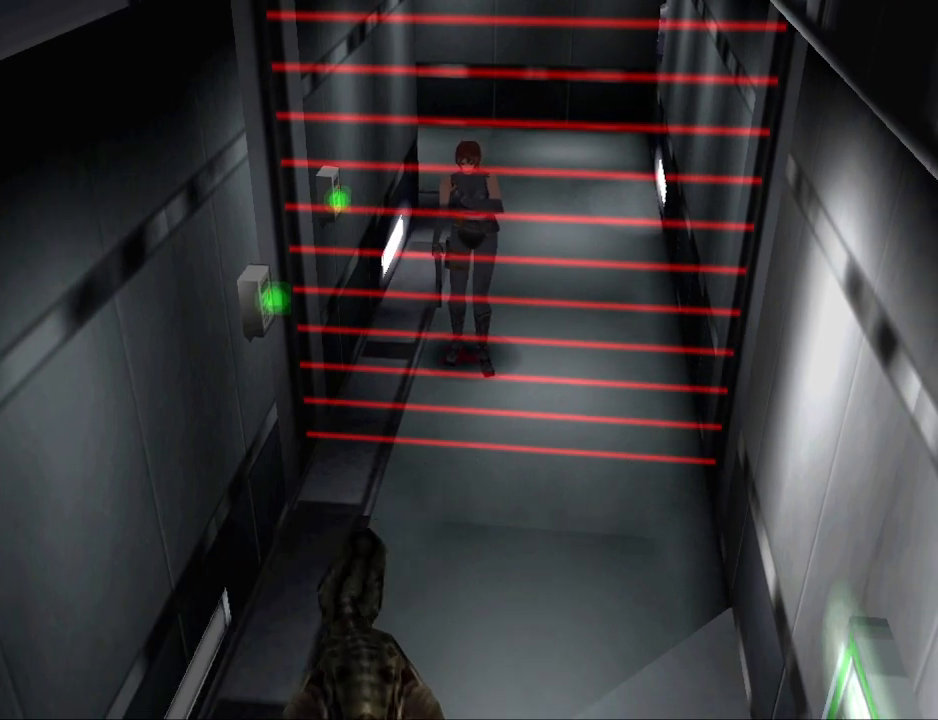
{"buttons": [], "events": []}
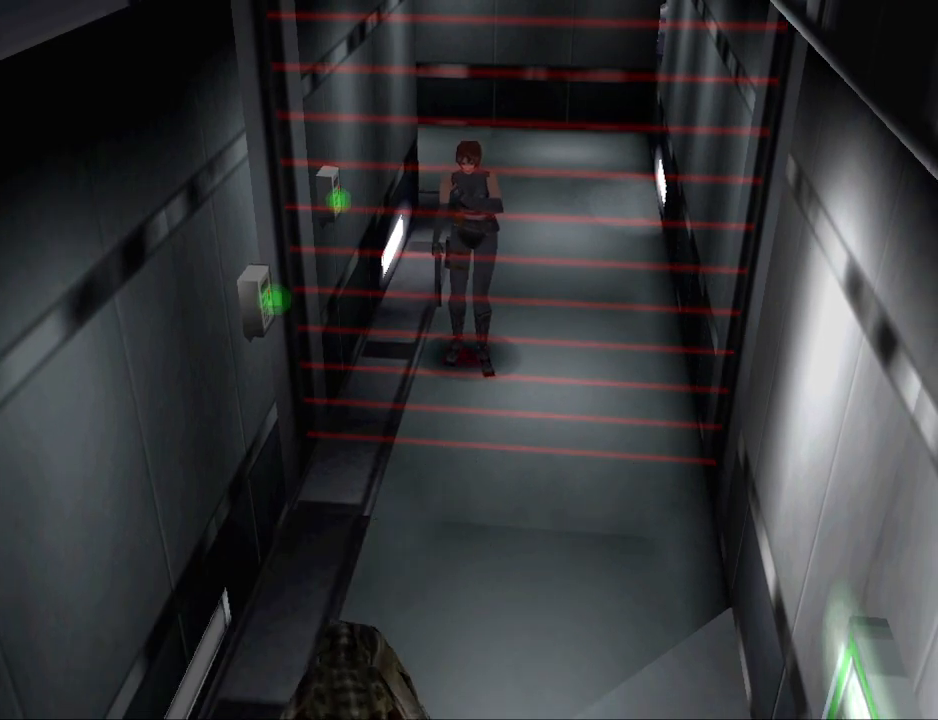
{"buttons": [], "events": []}
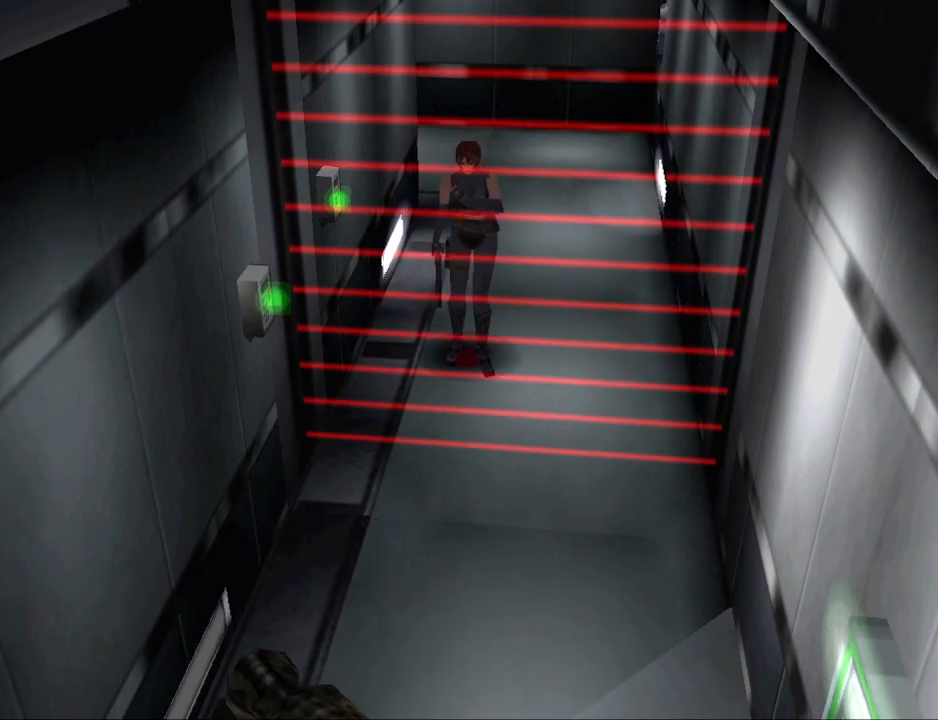
{"buttons": [], "events": []}
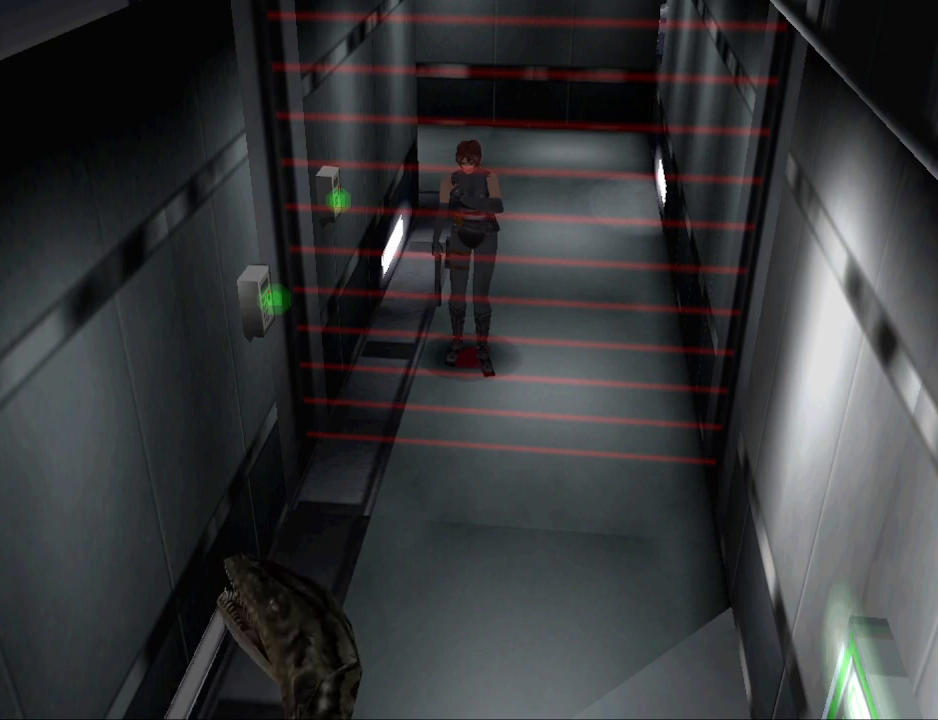
{"buttons": ["DPAD_RIGHT"], "events": [[400, "DPAD_RIGHT", "down"]]}
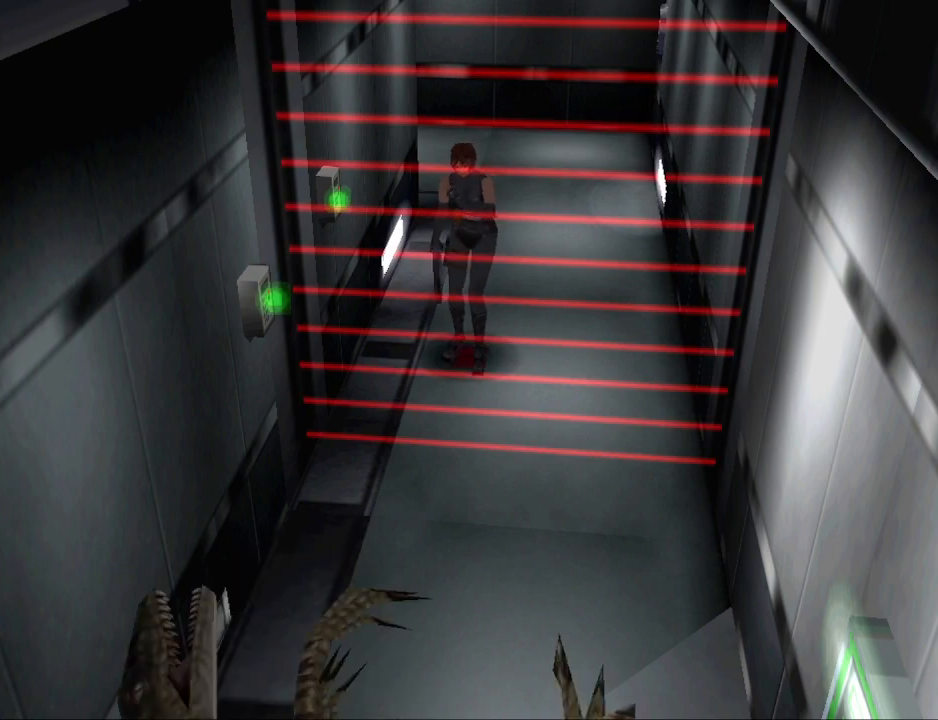
{"buttons": ["DPAD_UP"], "events": [[200, "DPAD_UP", "down"], [233, "DPAD_RIGHT", "up"]]}
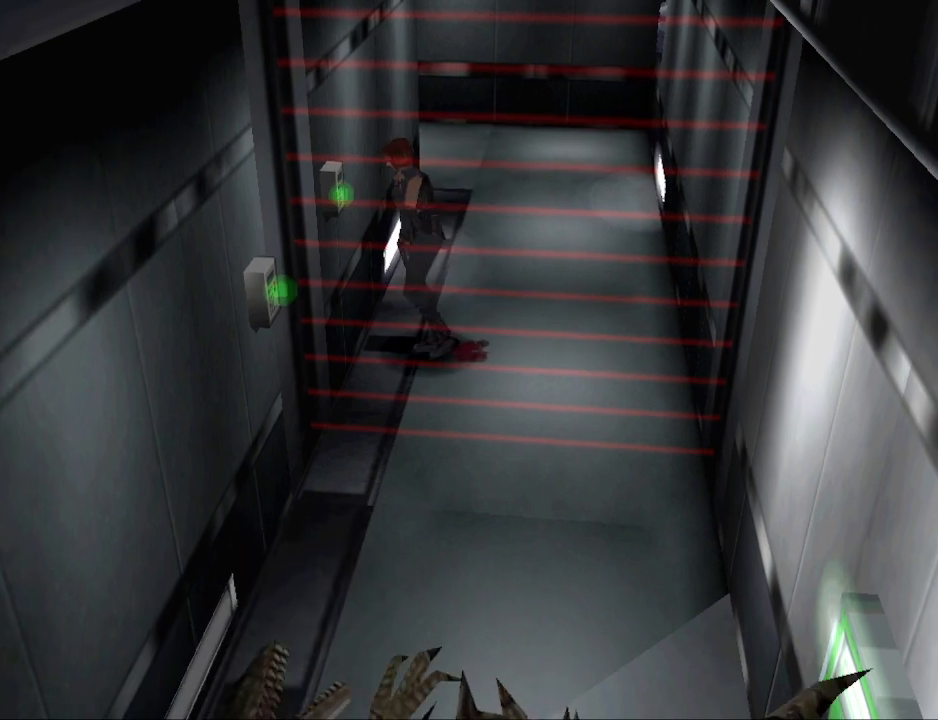
{"buttons": [], "events": [[100, "CROSS", "down"], [133, "DPAD_UP", "up"], [267, "CROSS", "up"], [333, "CROSS", "down"], [400, "CROSS", "up"]]}
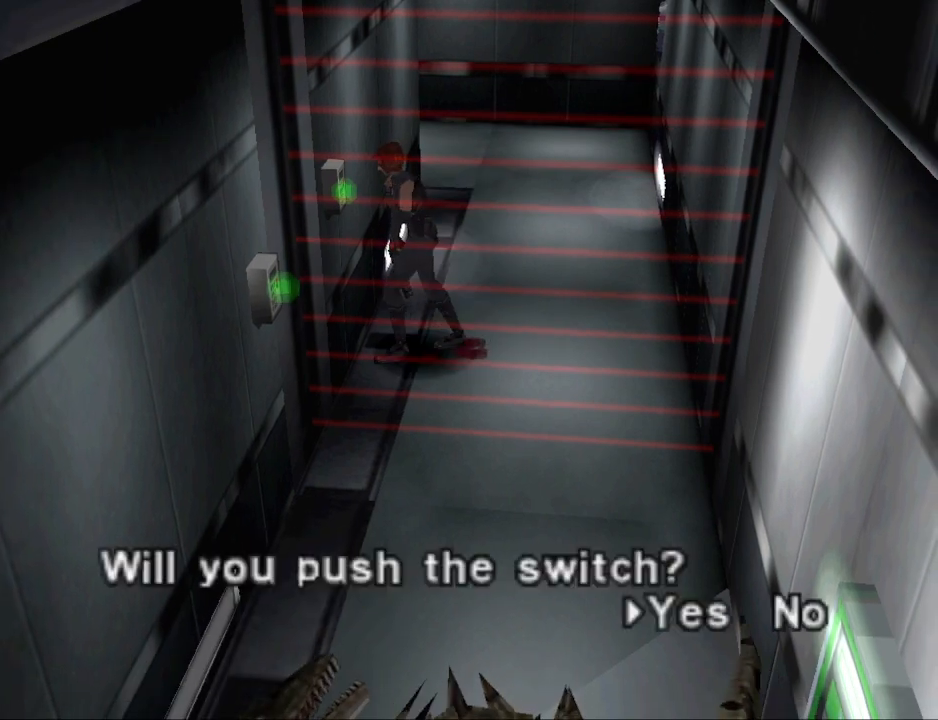
{"buttons": [], "events": [[300, "DPAD_LEFT", "down"], [367, "DPAD_LEFT", "up"]]}
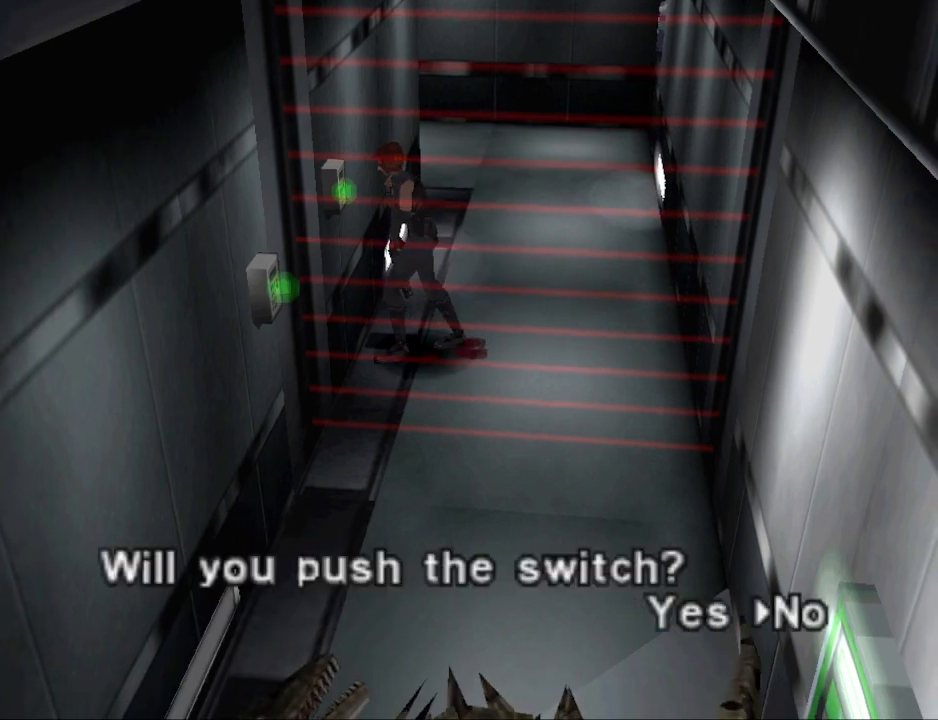
{"buttons": ["CROSS"], "events": [[233, "DPAD_RIGHT", "down"], [333, "DPAD_RIGHT", "up"], [467, "CROSS", "down"]]}
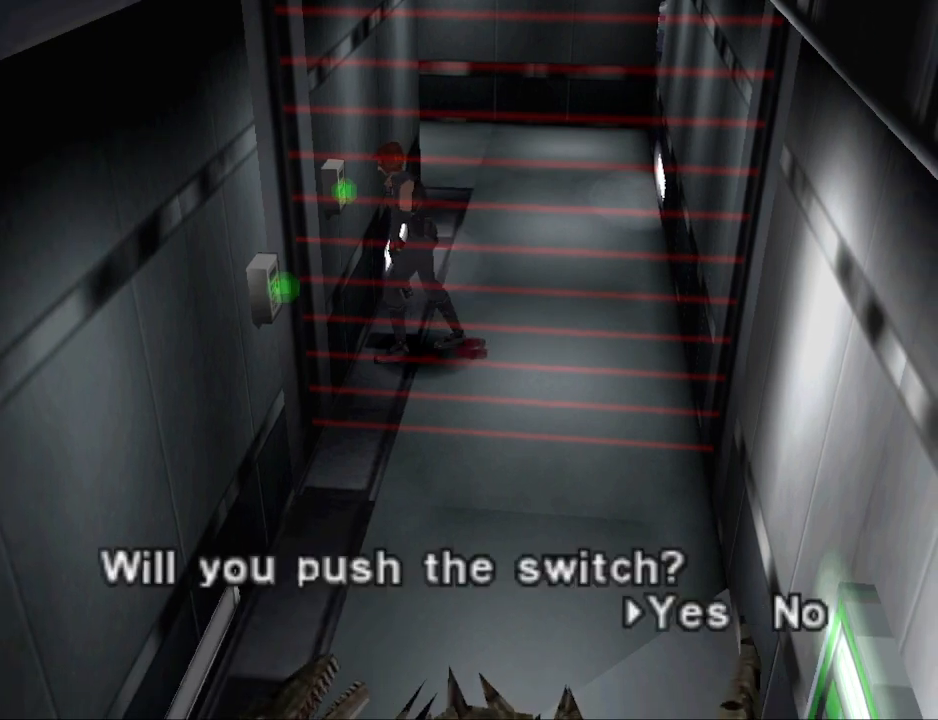
{"buttons": ["DPAD_LEFT"], "events": [[100, "CROSS", "up"], [300, "DPAD_LEFT", "down"]]}
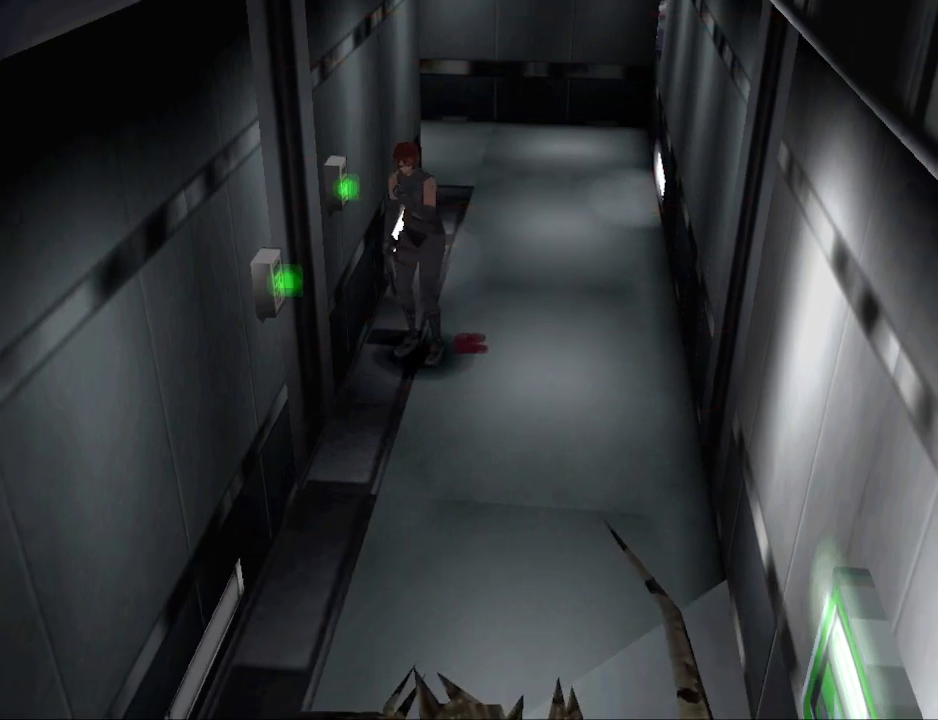
{"buttons": ["CIRCLE", "DPAD_UP"], "events": [[33, "CIRCLE", "down"], [67, "DPAD_UP", "down"], [167, "DPAD_LEFT", "up"]]}
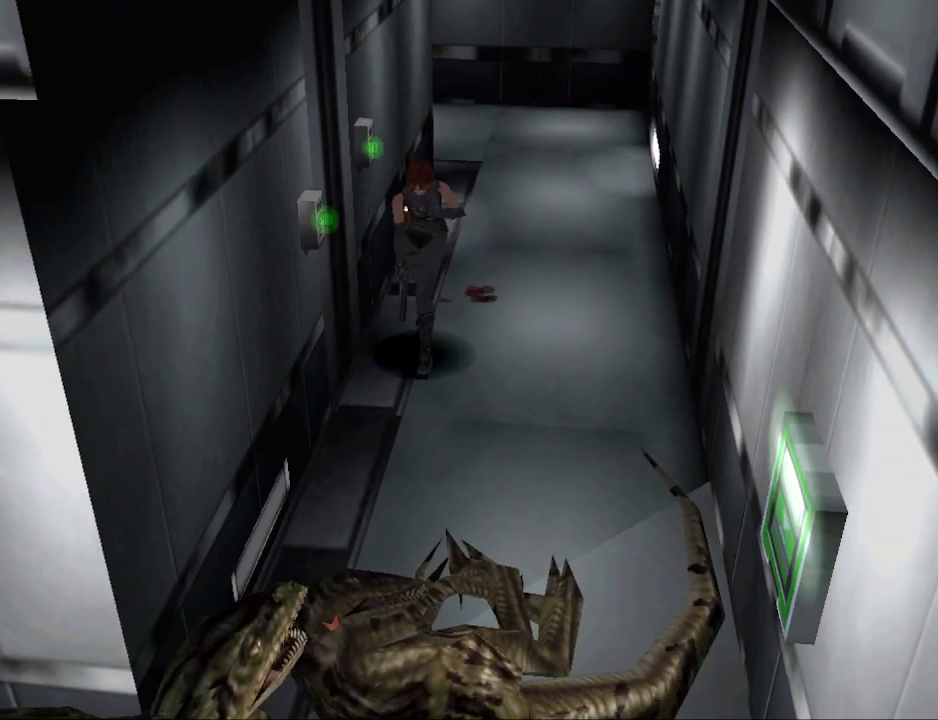
{"buttons": ["CIRCLE", "DPAD_UP"], "events": []}
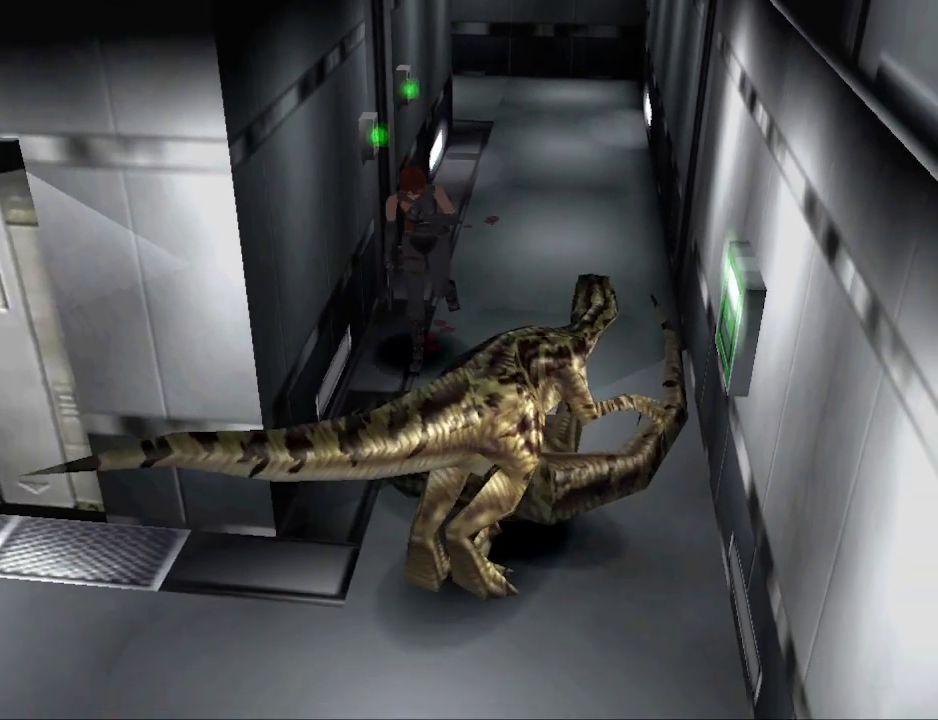
{"buttons": ["CIRCLE", "DPAD_UP"], "events": [[100, "DPAD_RIGHT", "down"], [233, "DPAD_RIGHT", "up"]]}
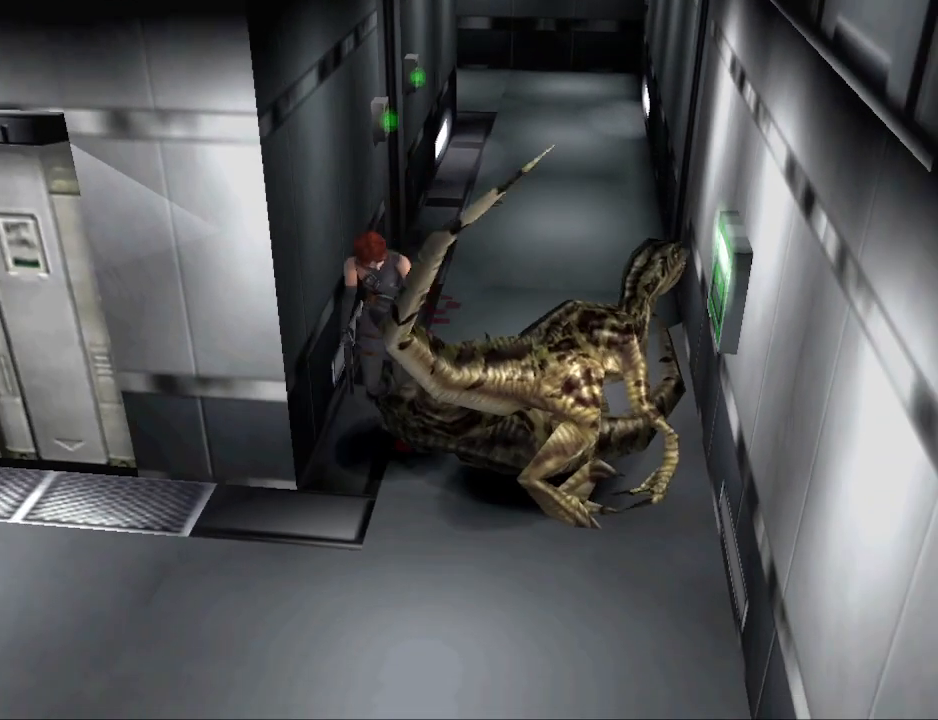
{"buttons": ["CIRCLE", "DPAD_UP", "DPAD_RIGHT"], "events": [[133, "DPAD_RIGHT", "down"]]}
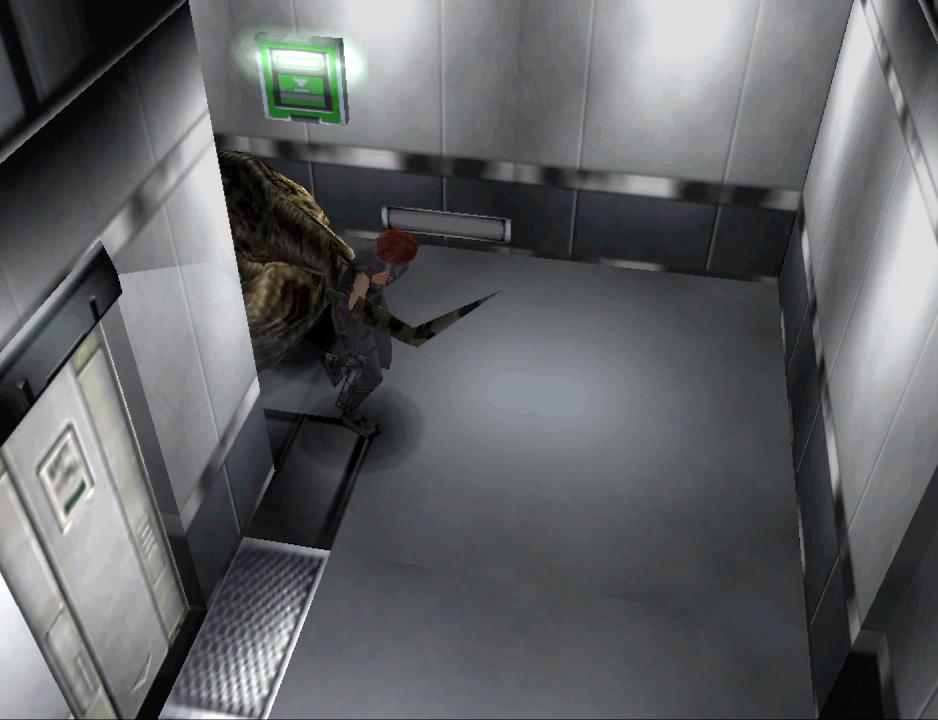
{"buttons": ["CIRCLE", "DPAD_UP"], "events": [[33, "CIRCLE", "up"], [300, "CIRCLE", "down"], [400, "DPAD_RIGHT", "up"]]}
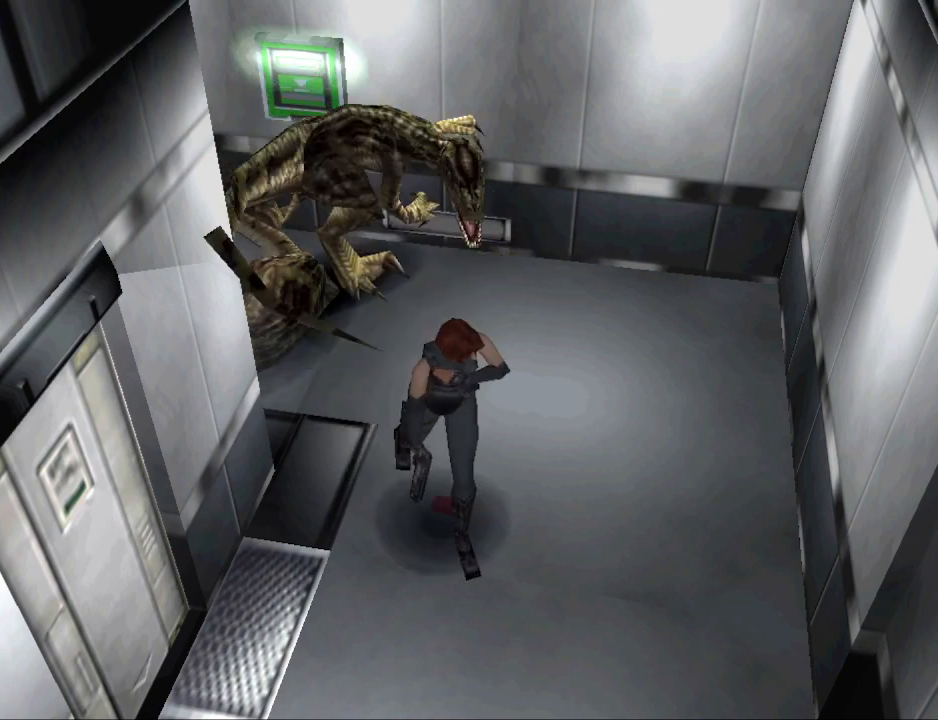
{"buttons": ["CIRCLE", "DPAD_UP", "DPAD_RIGHT"], "events": [[33, "DPAD_RIGHT", "down"], [167, "CIRCLE", "up"], [200, "DPAD_UP", "up"], [467, "CIRCLE", "down"], [467, "DPAD_UP", "down"]]}
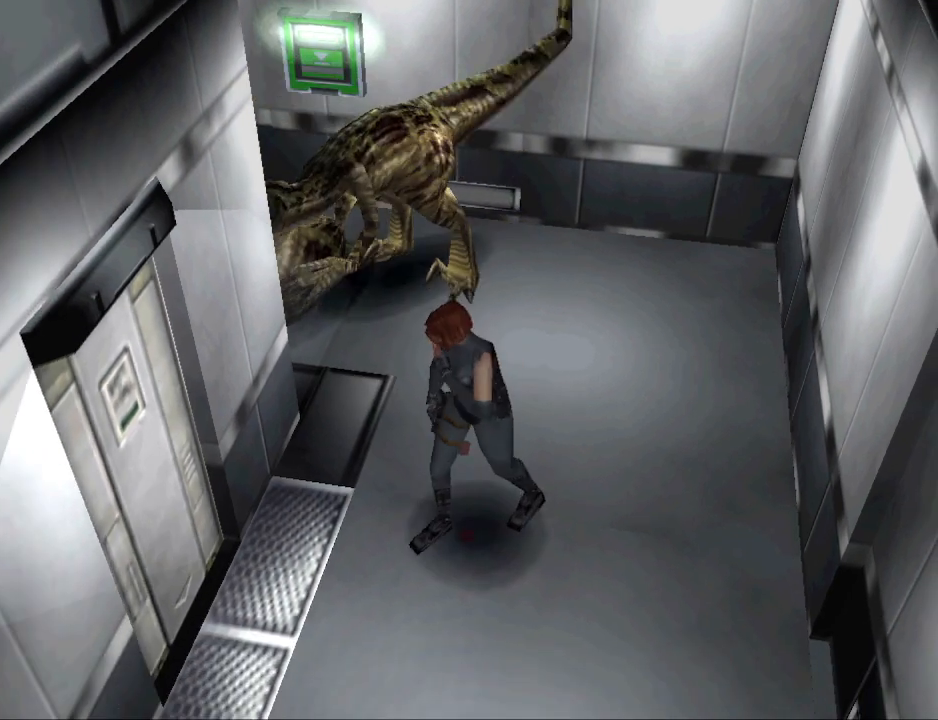
{"buttons": ["DPAD_UP", "DPAD_LEFT"], "events": [[300, "DPAD_RIGHT", "up"], [467, "CIRCLE", "up"], [467, "DPAD_LEFT", "down"]]}
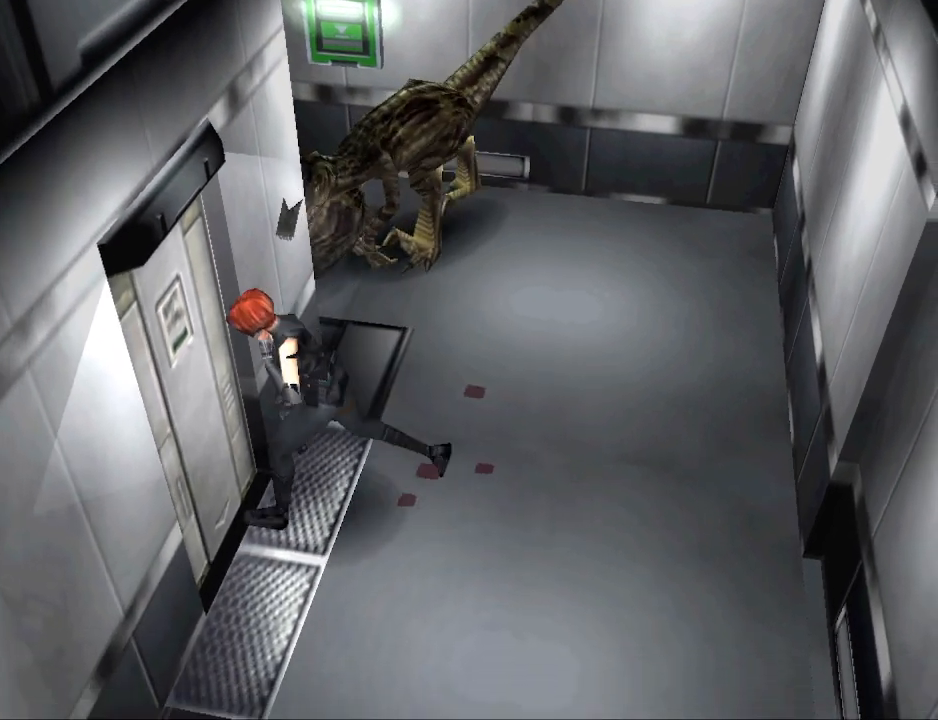
{"buttons": [], "events": [[33, "CROSS", "down"], [100, "DPAD_LEFT", "up"], [133, "CROSS", "up"], [200, "DPAD_UP", "up"], [267, "CROSS", "down"], [333, "CROSS", "up"]]}